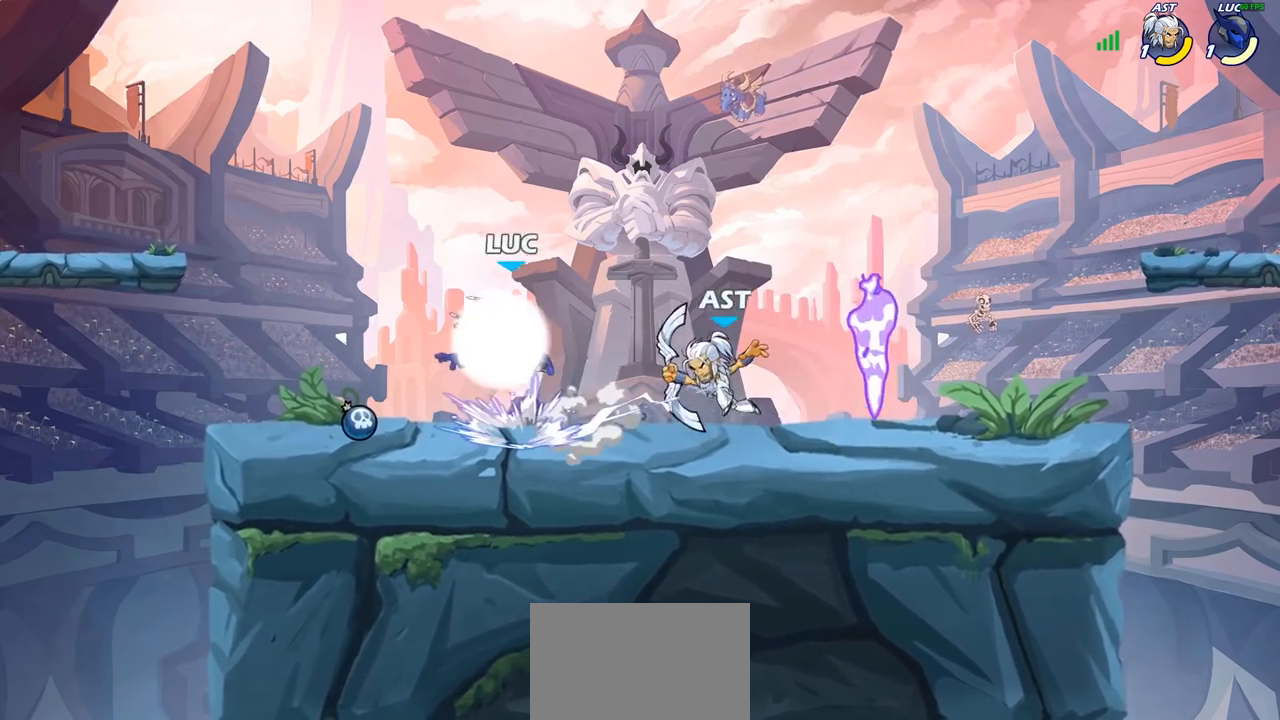
Gameplay with a controller (PlayStation layout); each line is a JSON object with the inputs held at the frame after it. "events" lists button and stick changes between this image and that frame as [ms after this image, input, new state], when the widget could be followed in between. Not read: R1.
{"buttons": [], "left_stick": "up-right", "right_stick": "center", "events": [[17, "R2", "up"], [50, "left_stick", "down-left"], [333, "CROSS", "down"], [367, "left_stick", "up-left"], [417, "left_stick", "up-right"], [433, "CROSS", "up"]]}
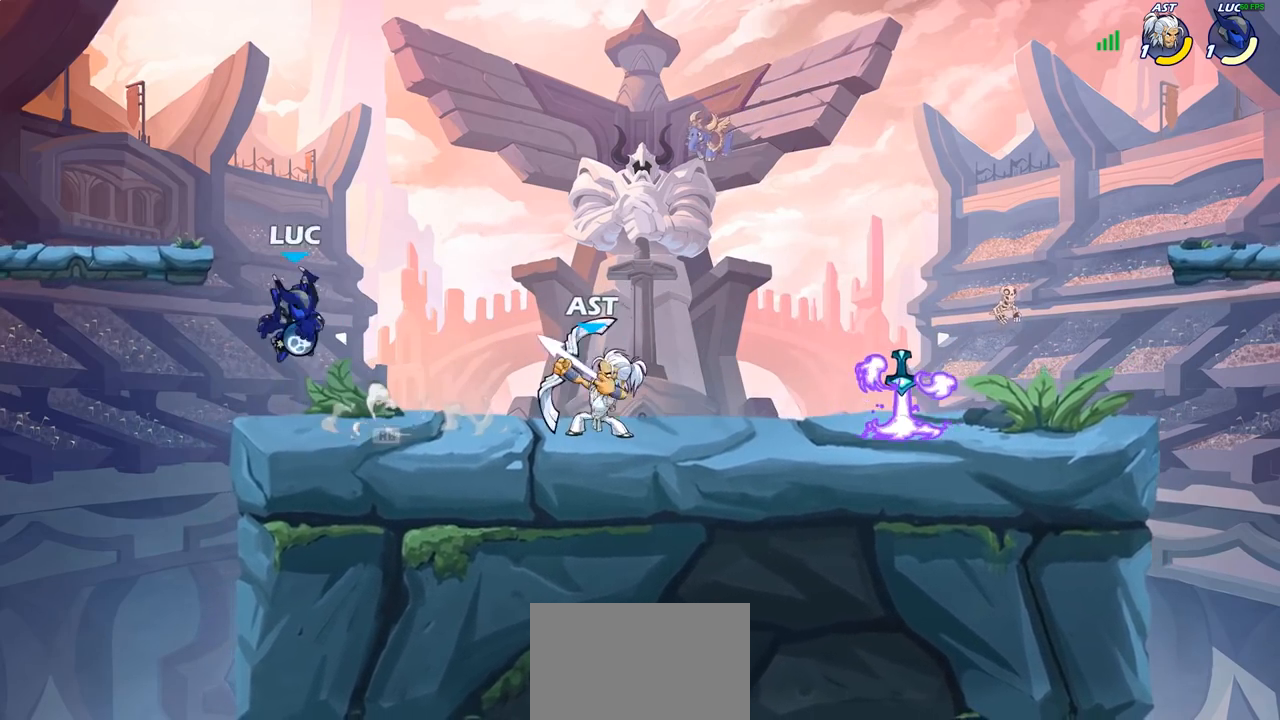
{"buttons": [], "left_stick": "right", "right_stick": "center", "events": [[67, "SELECT", "down"], [83, "left_stick", "down-right"], [150, "left_stick", "center"], [367, "SELECT", "up"], [483, "left_stick", "right"]]}
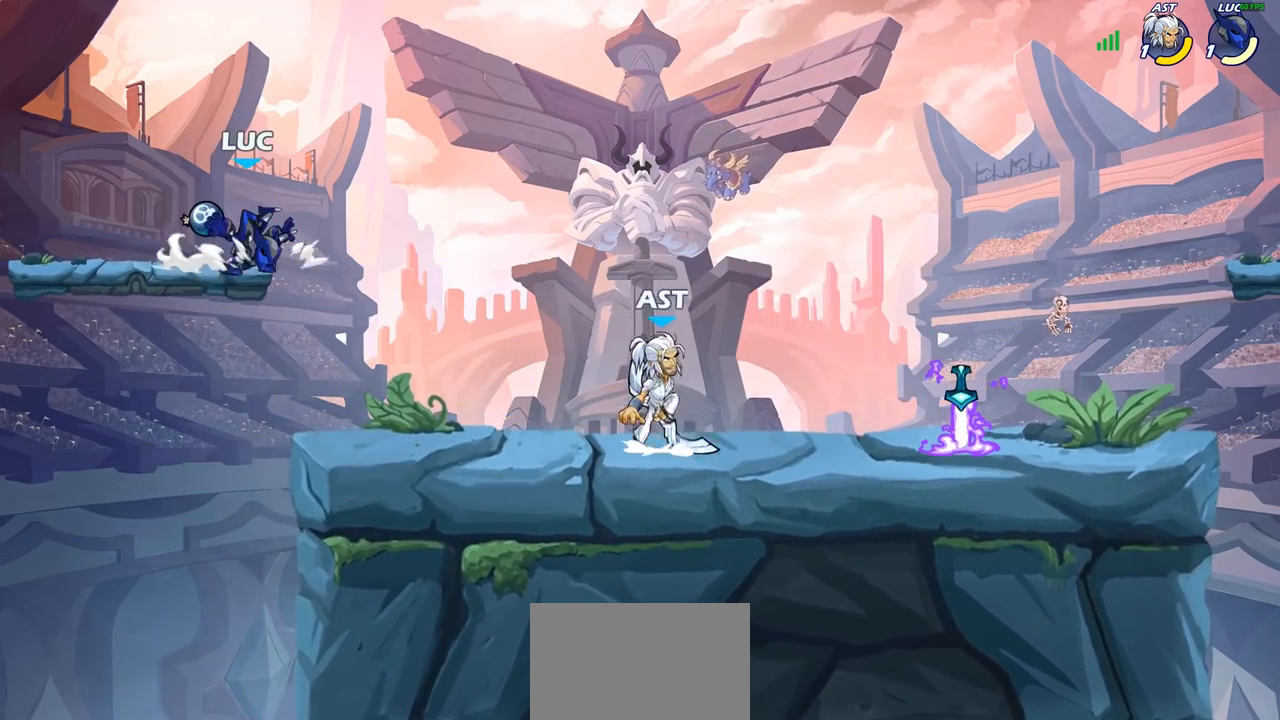
{"buttons": ["CIRCLE"], "left_stick": "down-right", "right_stick": "center", "events": [[17, "CROSS", "down"], [150, "CROSS", "up"], [283, "left_stick", "down-right"], [483, "CIRCLE", "down"]]}
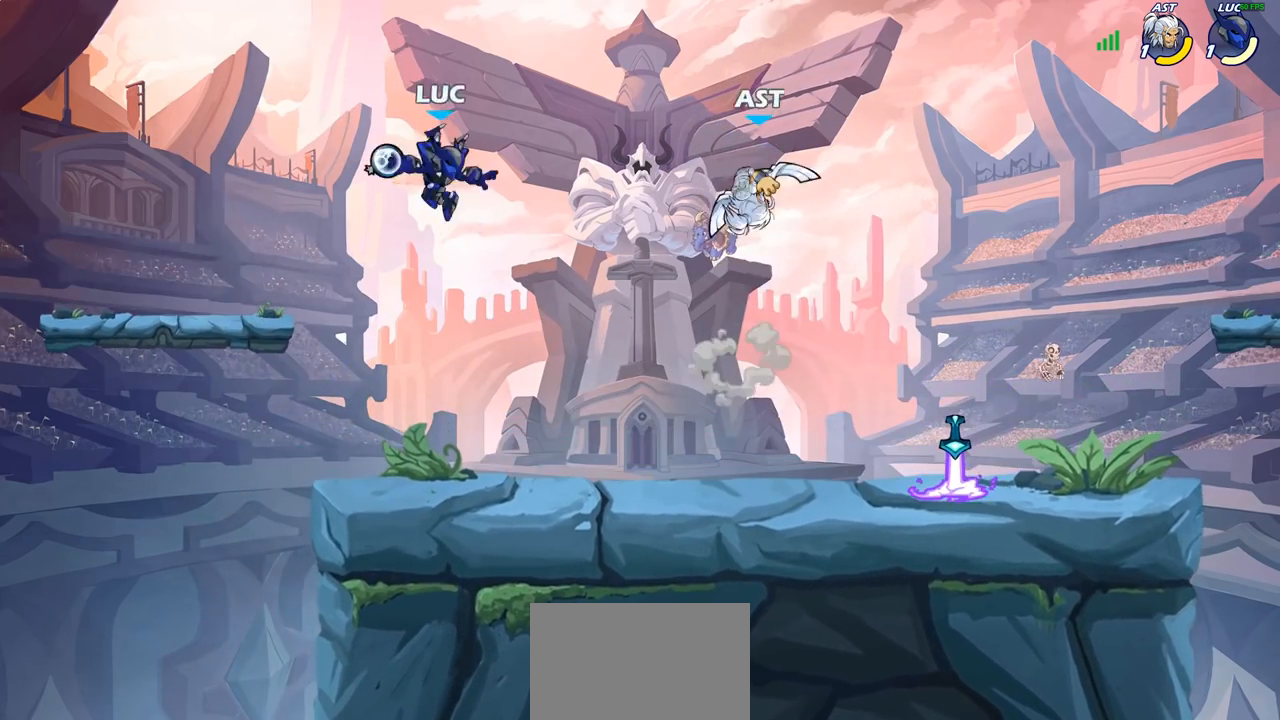
{"buttons": [], "left_stick": "center", "right_stick": "center", "events": [[67, "CIRCLE", "up"], [67, "left_stick", "center"]]}
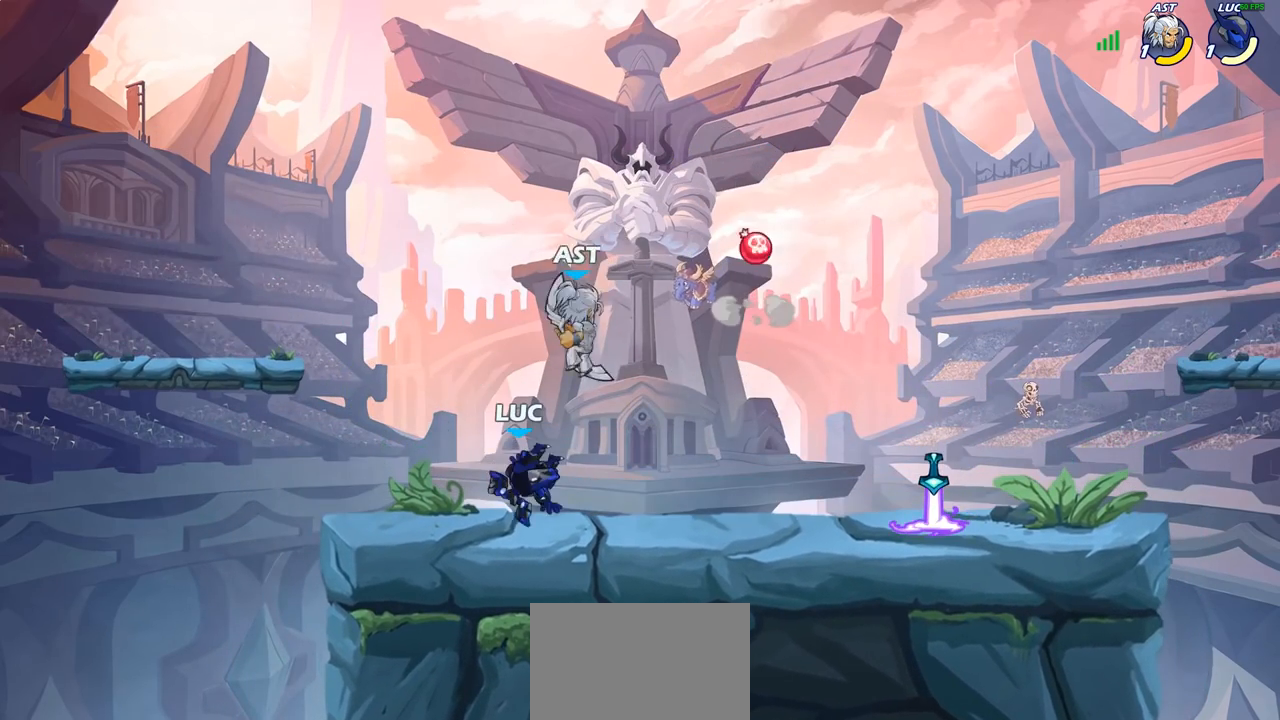
{"buttons": [], "left_stick": "center", "right_stick": "center", "events": [[100, "R2", "down"], [367, "R2", "up"]]}
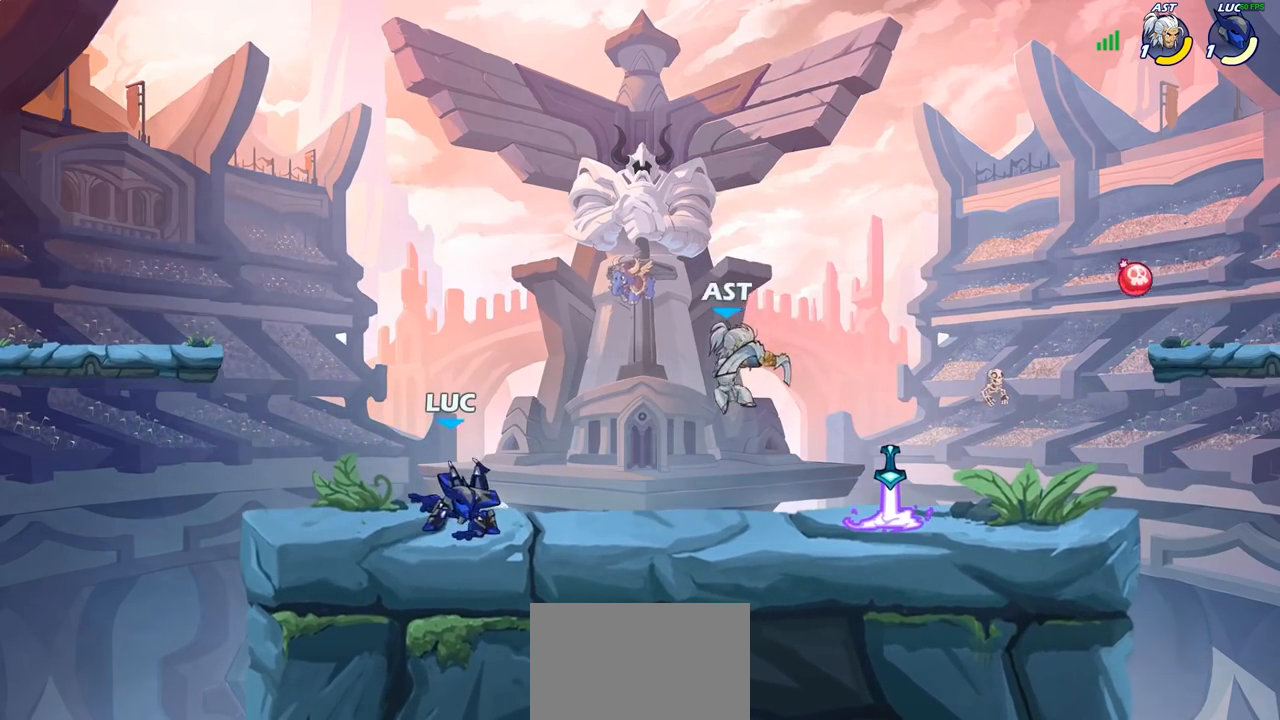
{"buttons": ["CROSS", "SQUARE", "R2"], "left_stick": "right", "right_stick": "center", "events": [[67, "left_stick", "left"], [250, "left_stick", "up-right"], [300, "left_stick", "right"], [400, "R2", "down"], [450, "CROSS", "down"], [500, "SQUARE", "down"]]}
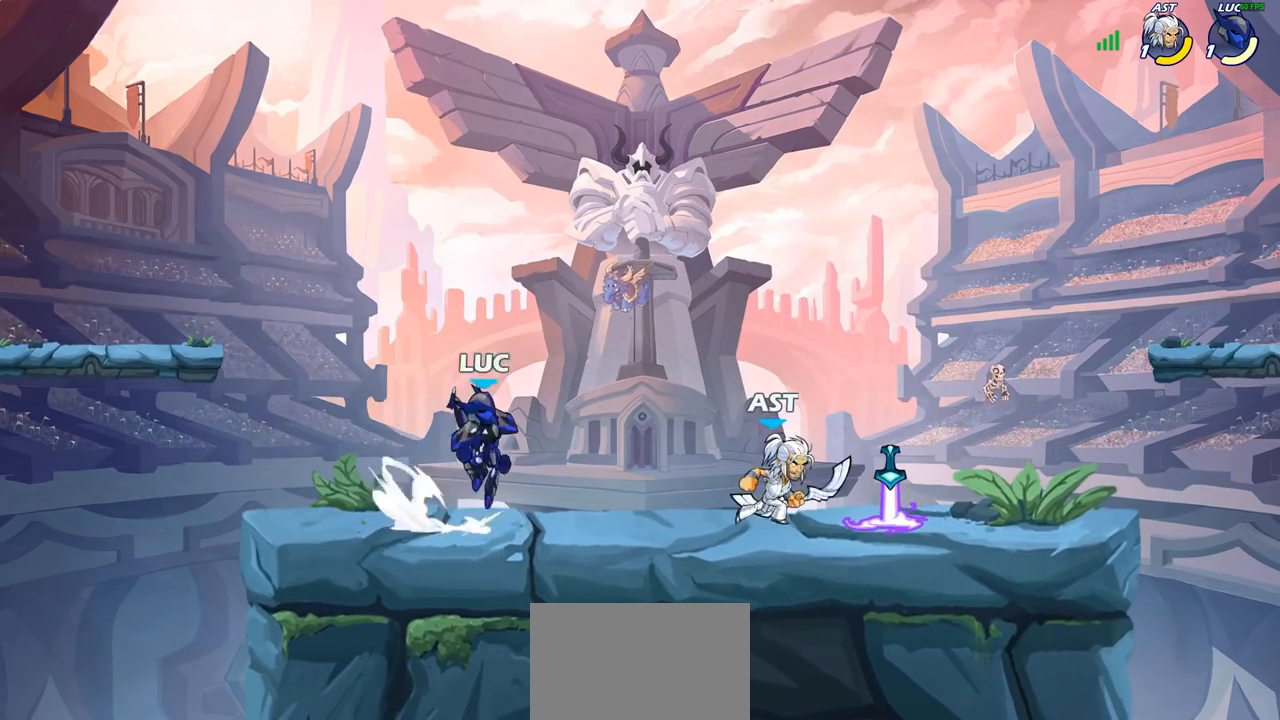
{"buttons": [], "left_stick": "up-left", "right_stick": "center", "events": [[17, "R2", "up"], [83, "CROSS", "up"], [83, "SQUARE", "up"], [467, "left_stick", "up-left"]]}
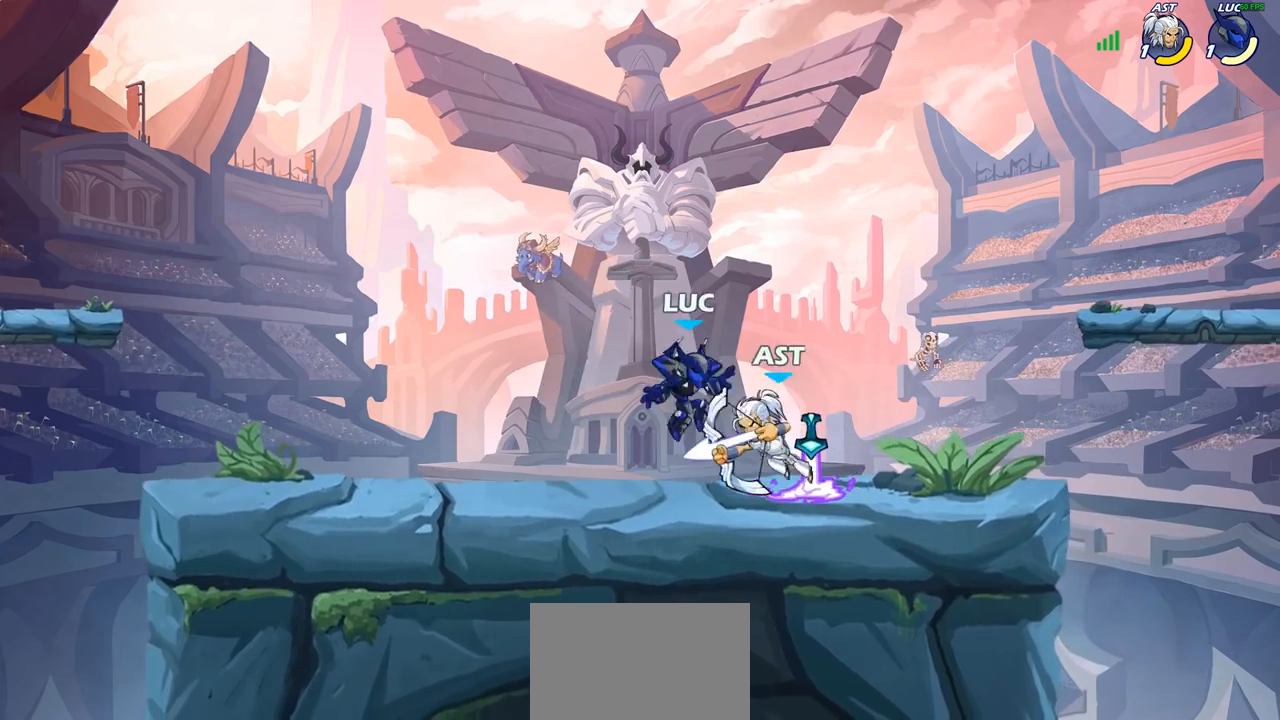
{"buttons": [], "left_stick": "right", "right_stick": "center", "events": [[17, "CROSS", "down"], [50, "left_stick", "left"], [117, "R2", "down"], [150, "CROSS", "up"], [183, "left_stick", "up"], [283, "R2", "up"], [283, "left_stick", "right"], [333, "left_stick", "down"], [467, "left_stick", "right"]]}
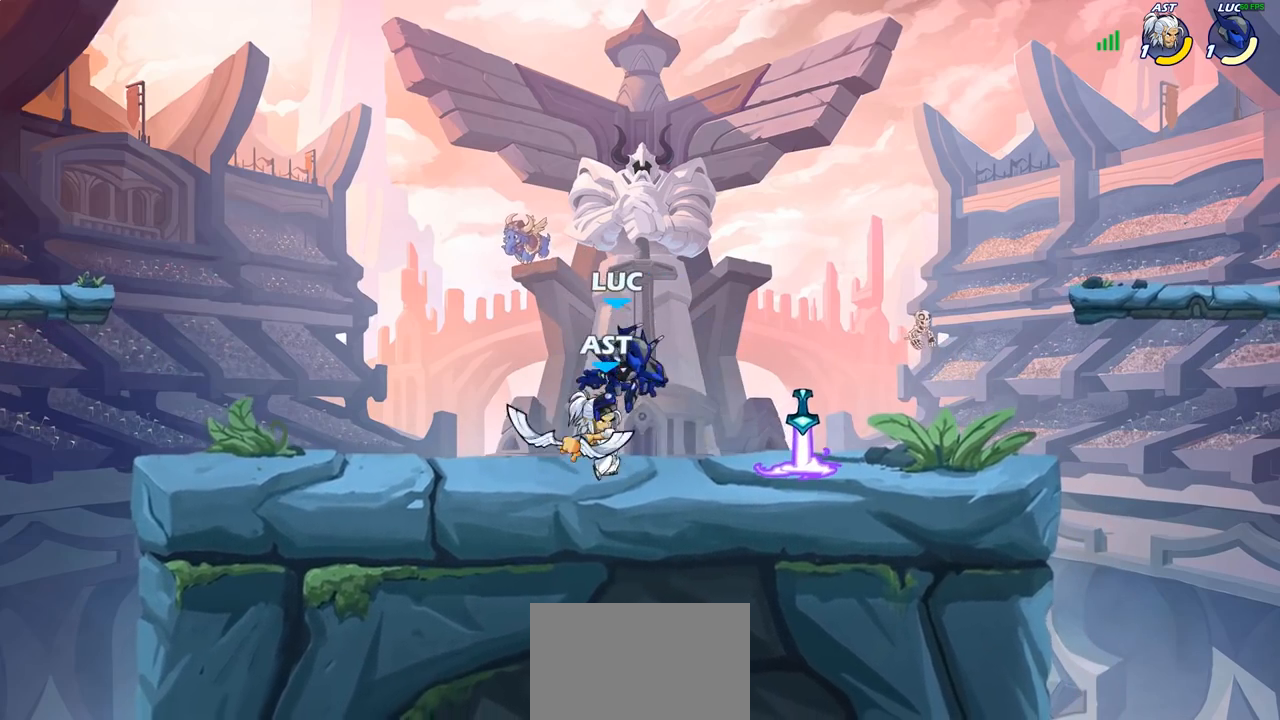
{"buttons": [], "left_stick": "down-left", "right_stick": "center", "events": [[50, "CROSS", "down"], [83, "left_stick", "up-left"], [200, "CROSS", "up"], [283, "left_stick", "down-right"], [367, "left_stick", "down"], [500, "left_stick", "down-left"]]}
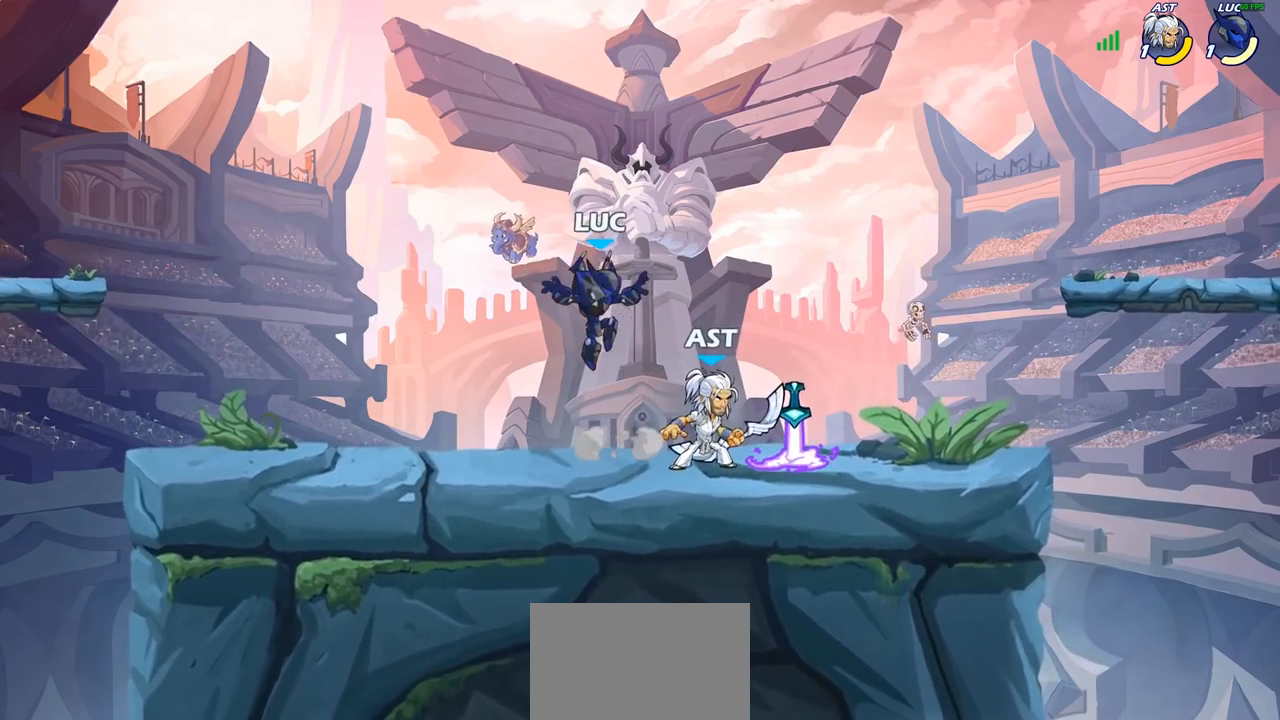
{"buttons": [], "left_stick": "right", "right_stick": "center", "events": [[133, "left_stick", "left"], [367, "left_stick", "right"]]}
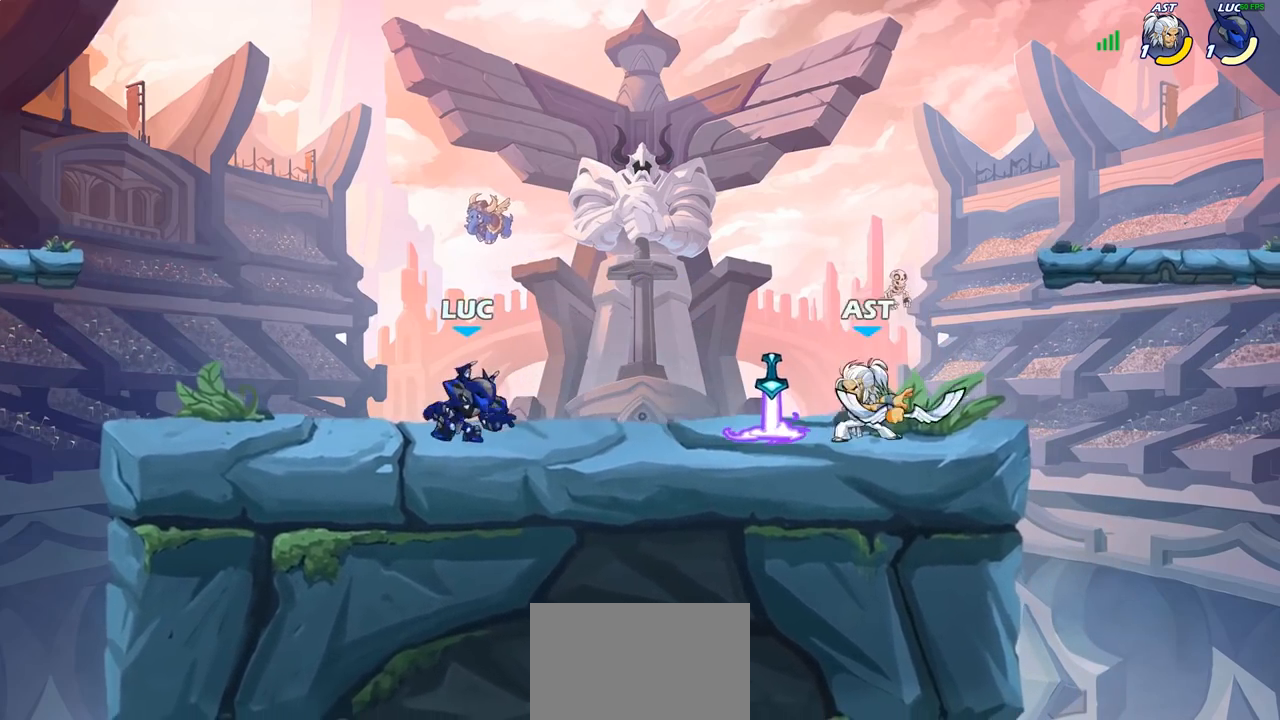
{"buttons": ["SQUARE"], "left_stick": "center", "right_stick": "center", "events": [[117, "R2", "down"], [167, "CROSS", "down"], [233, "left_stick", "center"], [250, "CROSS", "up"], [250, "R2", "up"], [500, "SQUARE", "down"]]}
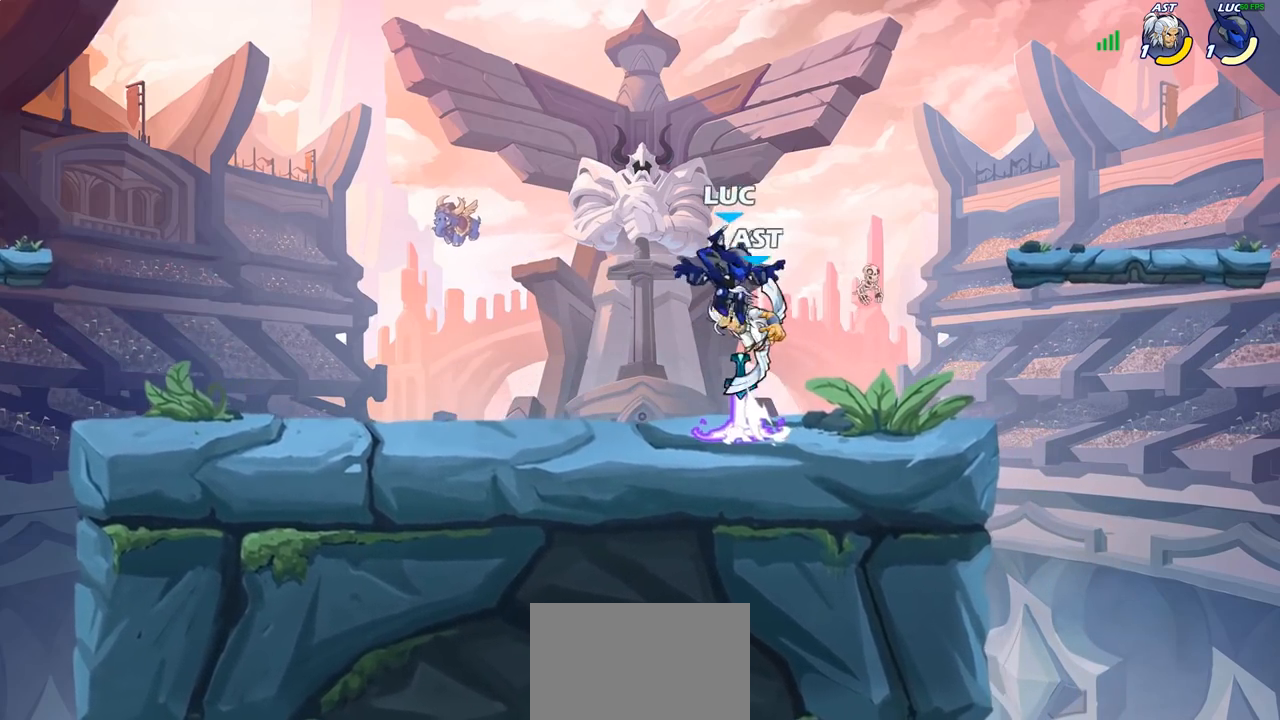
{"buttons": [], "left_stick": "right", "right_stick": "center", "events": [[83, "SQUARE", "up"], [333, "left_stick", "right"]]}
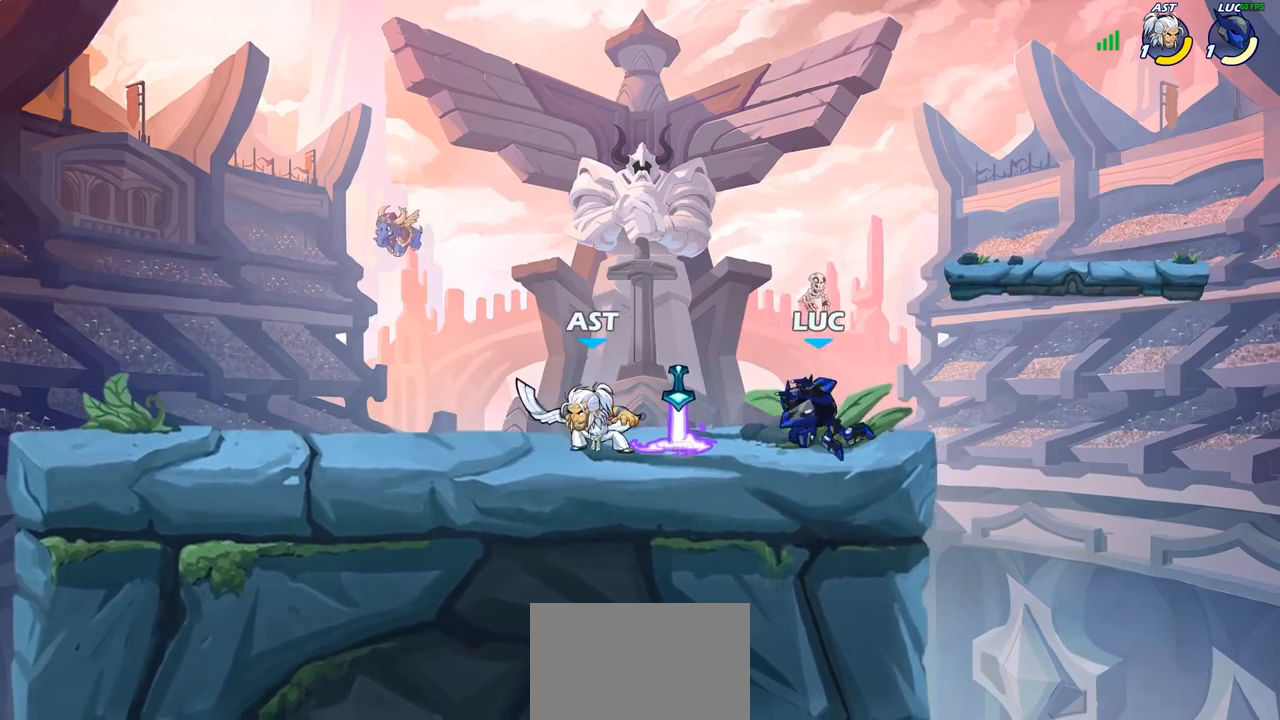
{"buttons": [], "left_stick": "up-left", "right_stick": "center", "events": [[217, "left_stick", "up-left"]]}
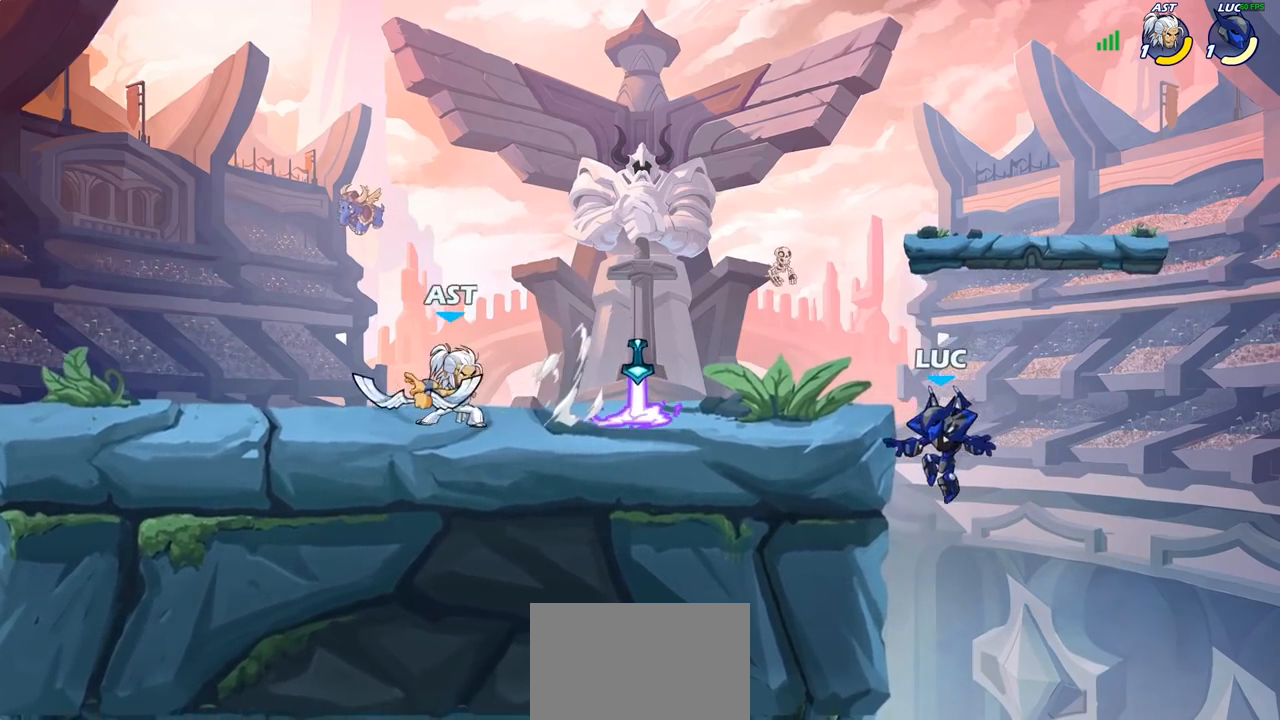
{"buttons": [], "left_stick": "left", "right_stick": "center", "events": [[67, "left_stick", "right"], [117, "CROSS", "down"], [167, "left_stick", "up"], [217, "left_stick", "up-left"], [283, "CROSS", "up"], [333, "left_stick", "left"], [350, "CROSS", "down"], [467, "CROSS", "up"]]}
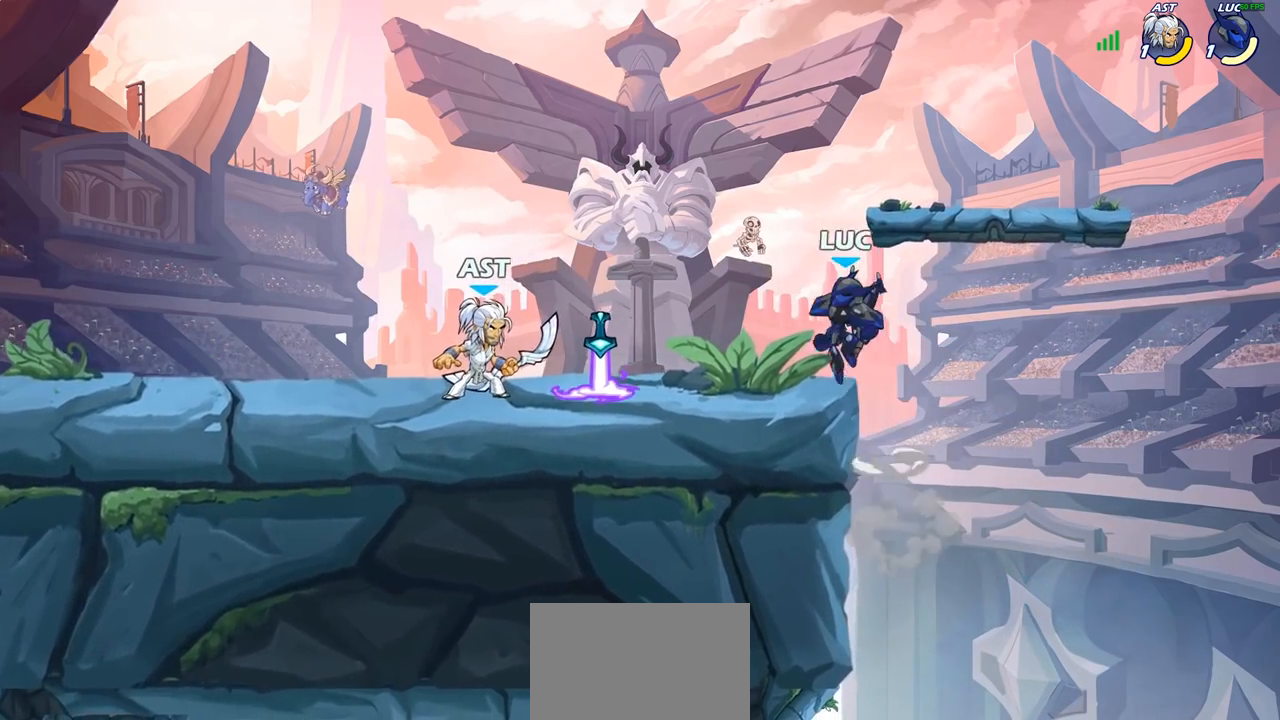
{"buttons": [], "left_stick": "down-left", "right_stick": "center", "events": [[33, "left_stick", "down"], [83, "CROSS", "down"], [83, "left_stick", "right"], [133, "left_stick", "up-right"], [250, "CROSS", "up"], [267, "left_stick", "up-left"], [317, "R2", "down"], [467, "R2", "up"], [483, "left_stick", "down-left"]]}
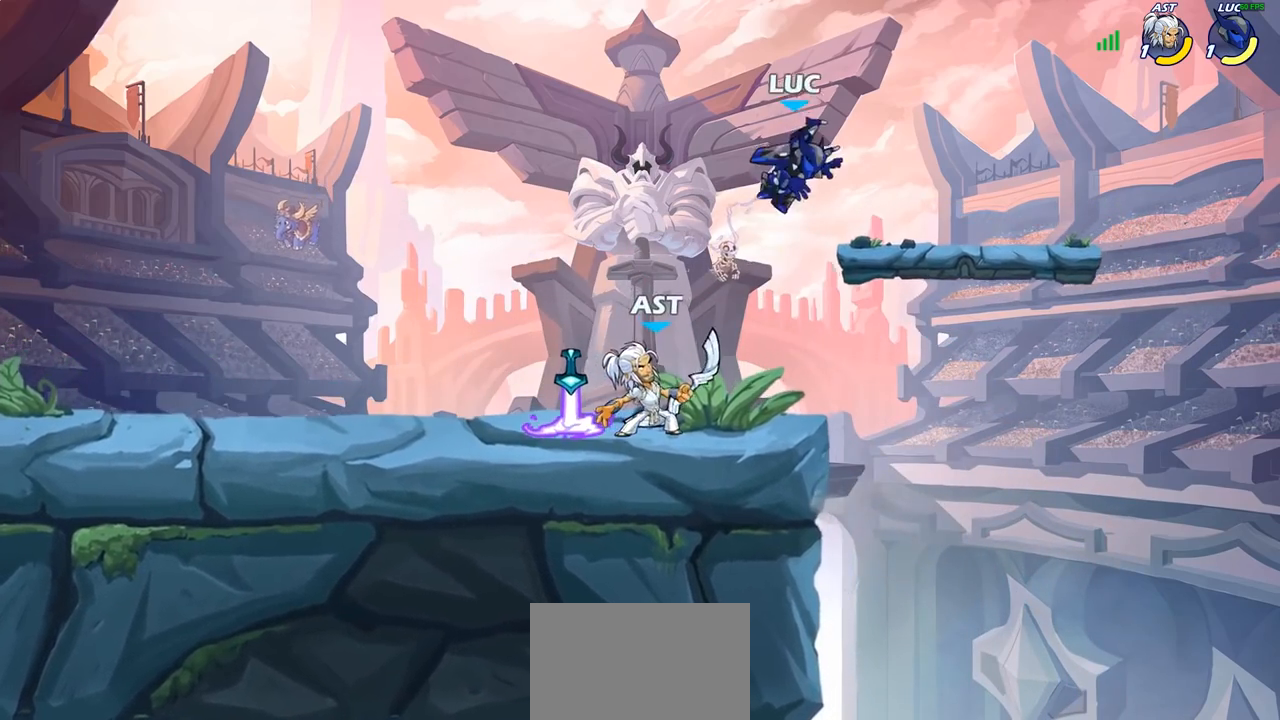
{"buttons": [], "left_stick": "left", "right_stick": "center", "events": [[150, "left_stick", "down-right"], [233, "R2", "down"], [317, "left_stick", "down-left"], [483, "left_stick", "left"], [500, "R2", "up"]]}
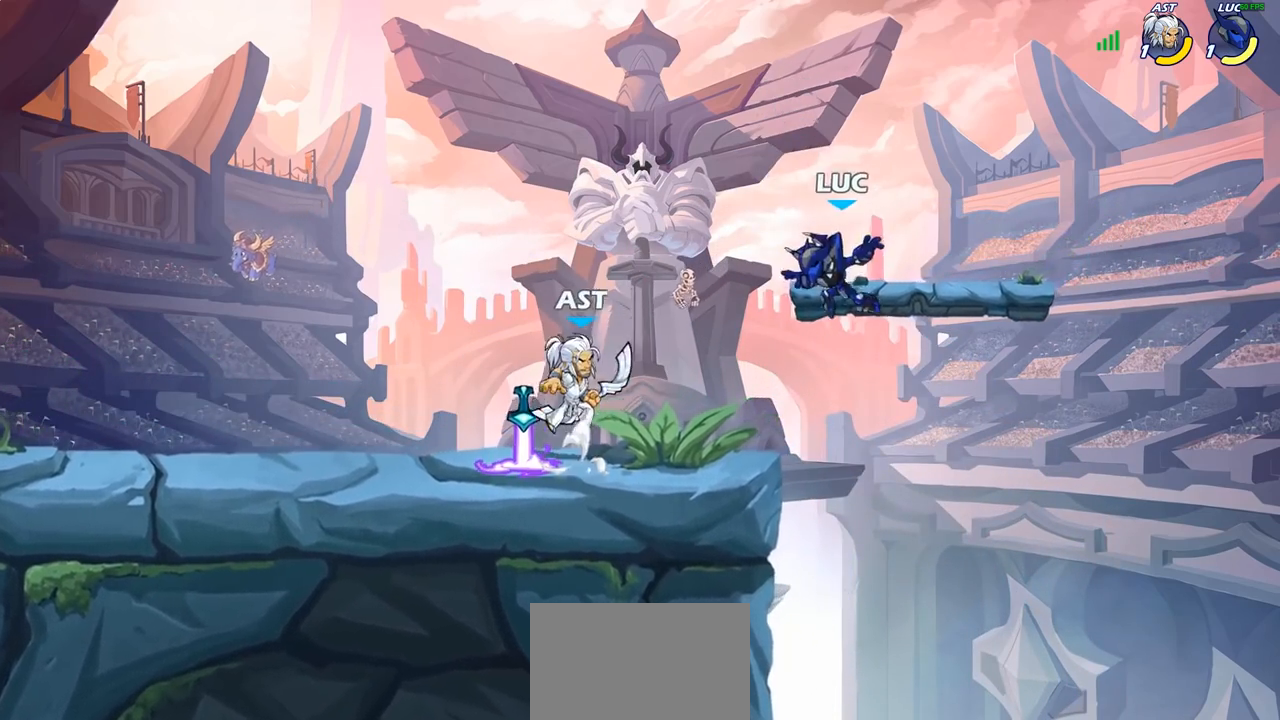
{"buttons": [], "left_stick": "down-right", "right_stick": "center", "events": [[33, "left_stick", "up-left"], [67, "CROSS", "down"], [83, "left_stick", "up-right"], [217, "CROSS", "up"], [350, "left_stick", "down-left"], [450, "left_stick", "down-right"]]}
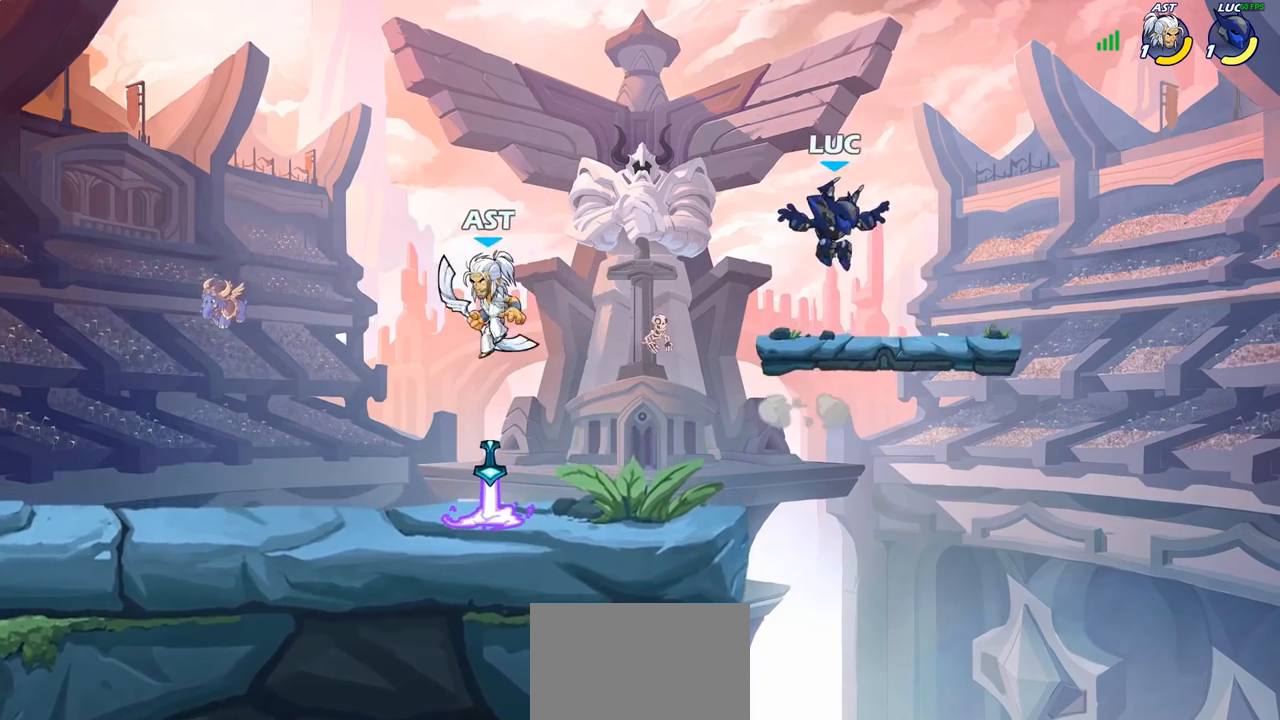
{"buttons": [], "left_stick": "center", "right_stick": "center", "events": [[67, "left_stick", "up-right"], [117, "left_stick", "up-left"], [283, "left_stick", "down-left"], [317, "R2", "down"], [333, "SQUARE", "down"], [417, "R2", "up"], [433, "SQUARE", "up"], [483, "left_stick", "center"]]}
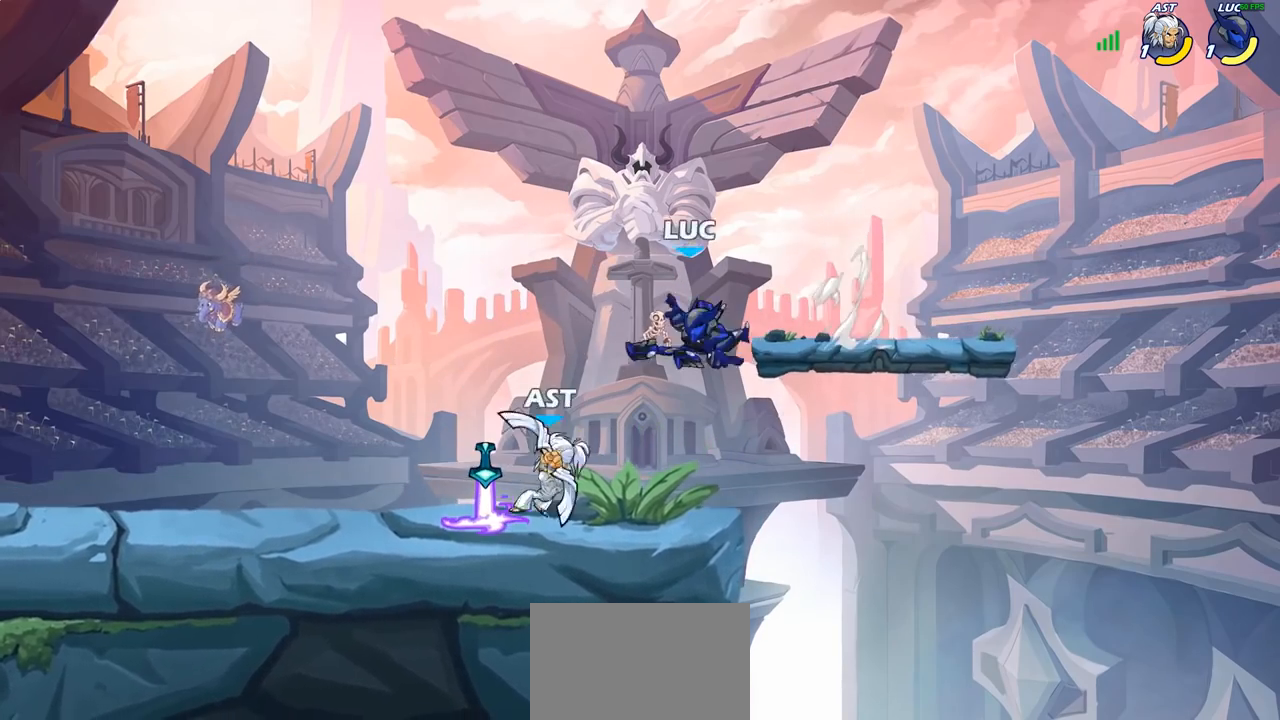
{"buttons": ["CROSS"], "left_stick": "up", "right_stick": "center", "events": [[100, "left_stick", "left"], [367, "left_stick", "up"], [383, "CROSS", "down"]]}
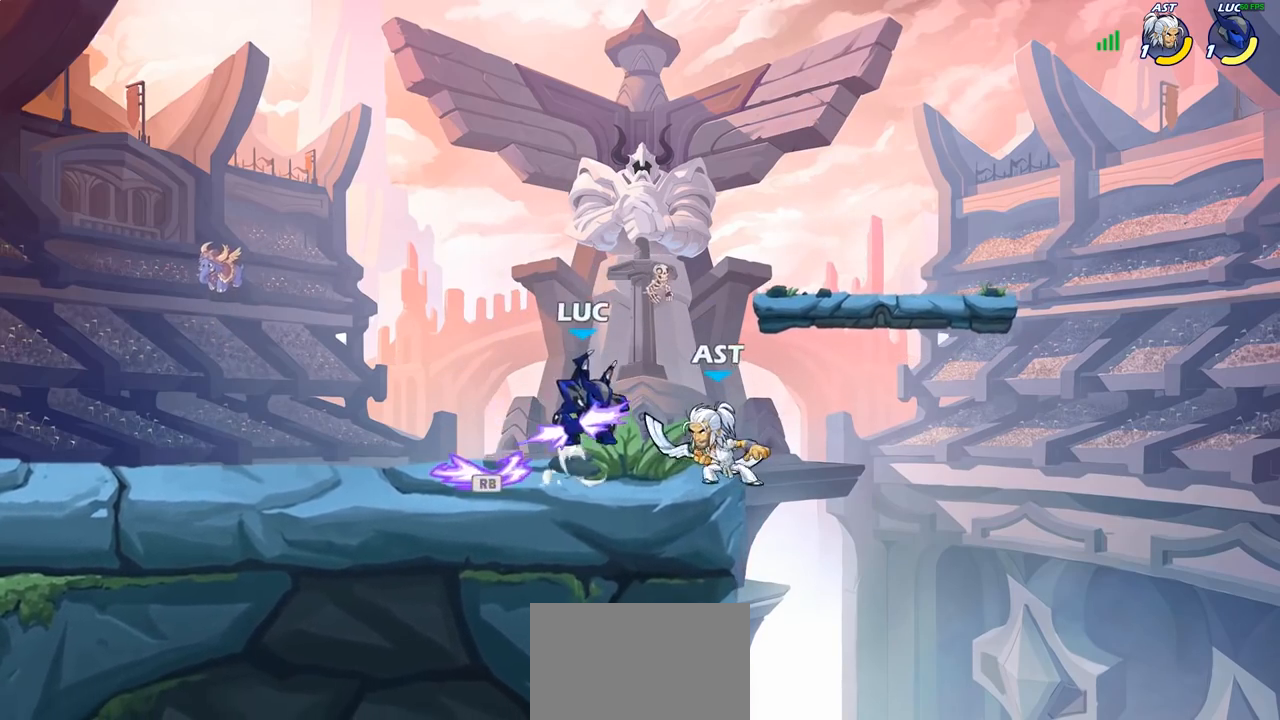
{"buttons": [], "left_stick": "right", "right_stick": "center", "events": [[33, "CROSS", "up"], [67, "left_stick", "up-left"], [200, "left_stick", "down-left"], [350, "left_stick", "right"], [400, "SQUARE", "down"], [483, "SQUARE", "up"]]}
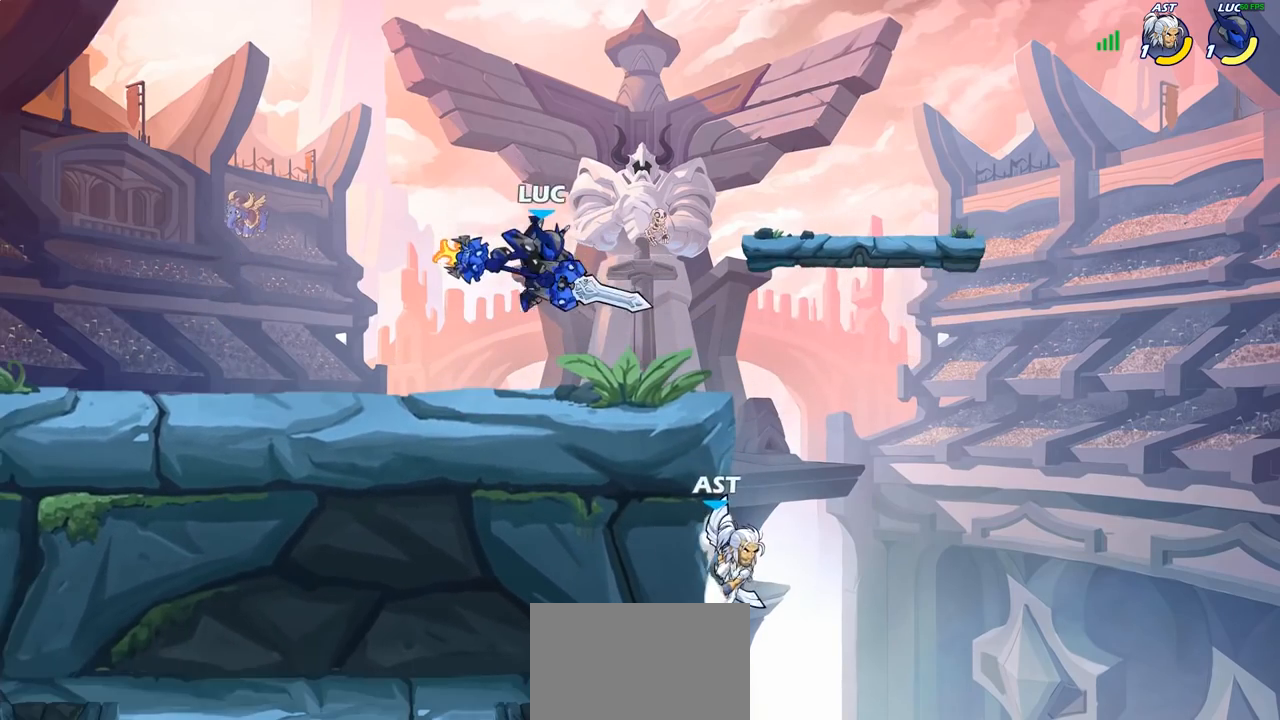
{"buttons": [], "left_stick": "left", "right_stick": "center", "events": [[117, "left_stick", "down"], [183, "left_stick", "down-left"], [333, "left_stick", "left"]]}
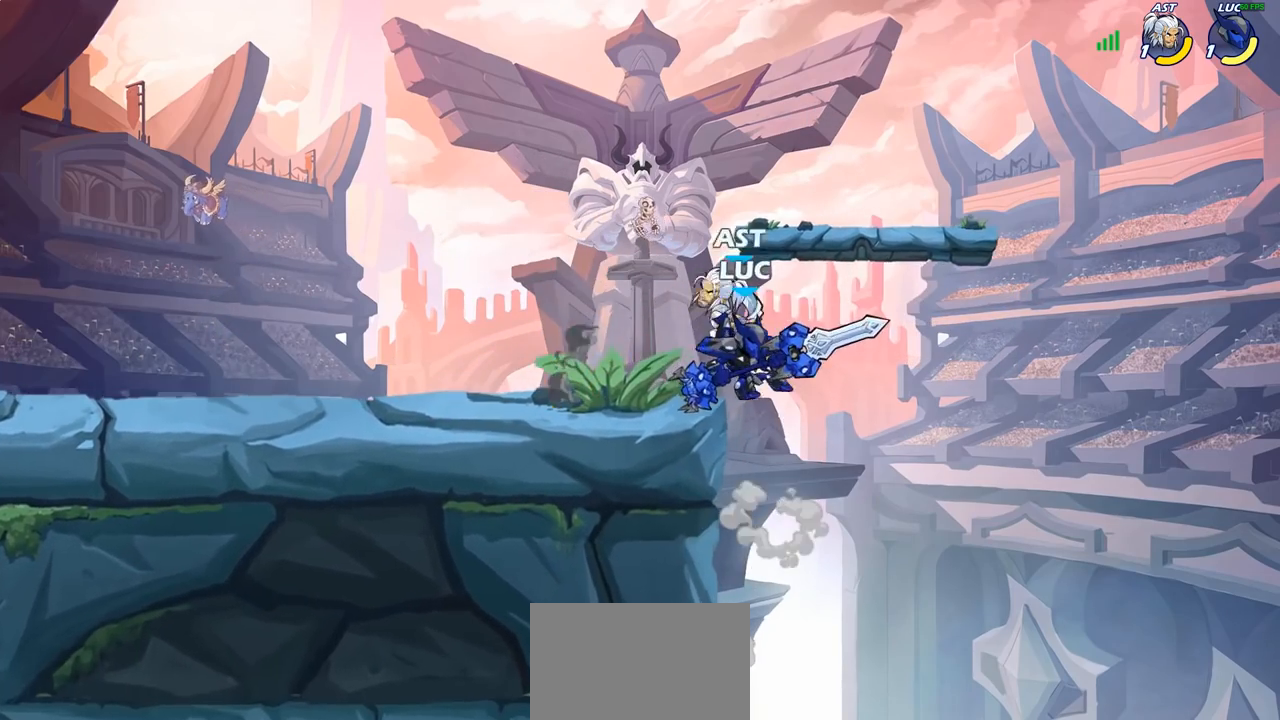
{"buttons": [], "left_stick": "down-left", "right_stick": "center", "events": [[50, "CROSS", "down"], [83, "left_stick", "up"], [150, "CROSS", "up"], [167, "R2", "down"], [200, "left_stick", "up-left"], [317, "R2", "up"], [350, "left_stick", "down-left"]]}
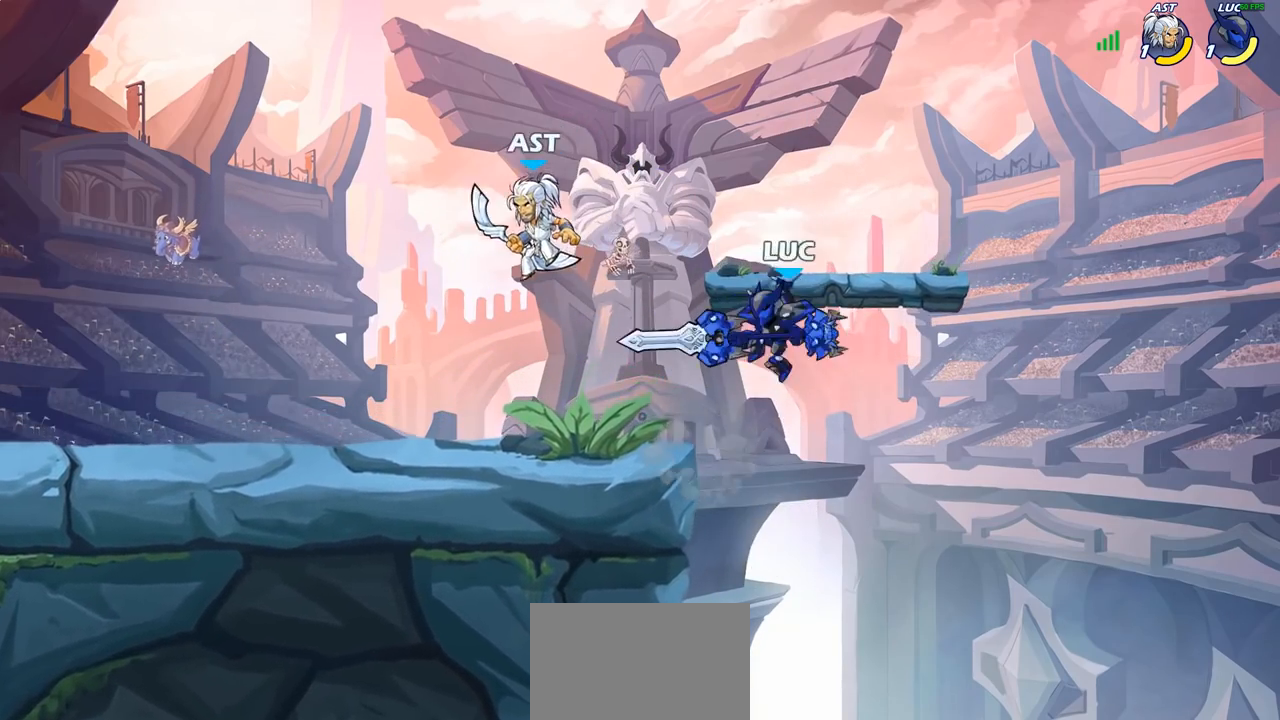
{"buttons": [], "left_stick": "left", "right_stick": "center", "events": [[50, "left_stick", "left"], [217, "CROSS", "down"], [317, "CROSS", "up"], [317, "SQUARE", "down"], [350, "right_stick", "down-left"], [417, "SQUARE", "up"], [417, "right_stick", "center"]]}
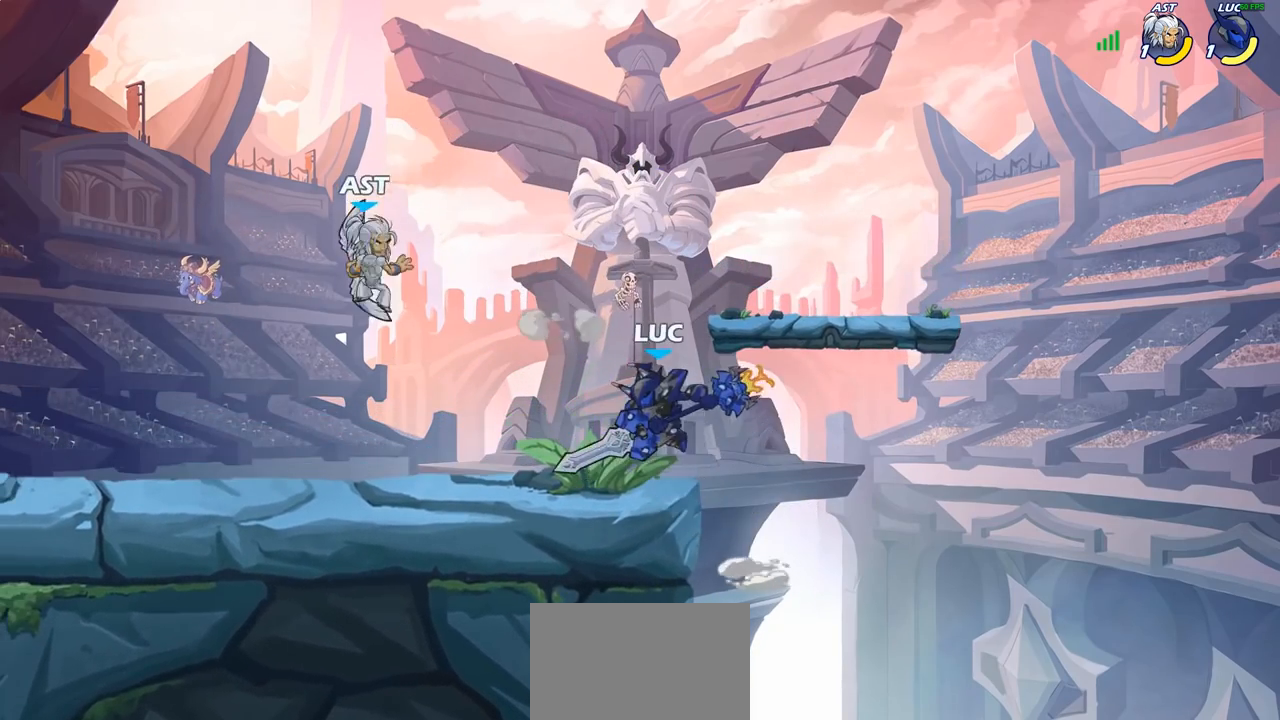
{"buttons": ["R2"], "left_stick": "left", "right_stick": "center", "events": [[500, "R2", "down"]]}
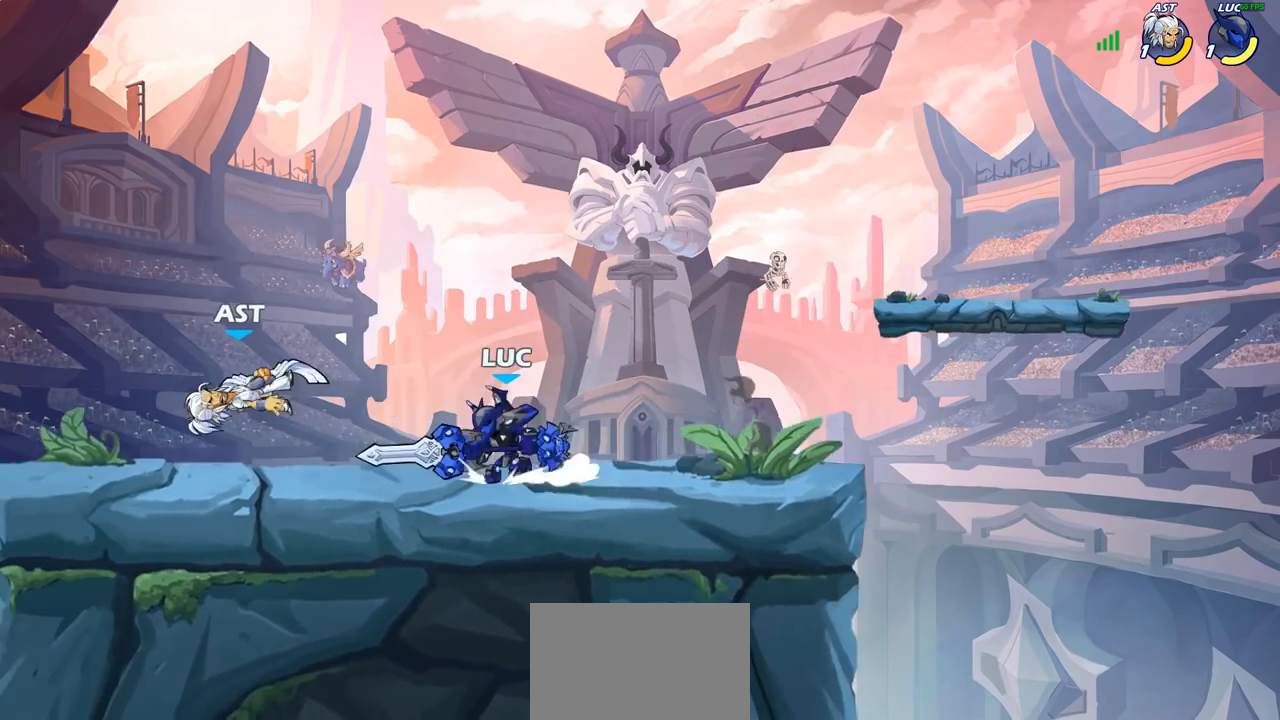
{"buttons": [], "left_stick": "left", "right_stick": "center", "events": [[83, "R2", "up"], [100, "CIRCLE", "down"], [100, "left_stick", "center"], [183, "CIRCLE", "up"], [317, "left_stick", "left"]]}
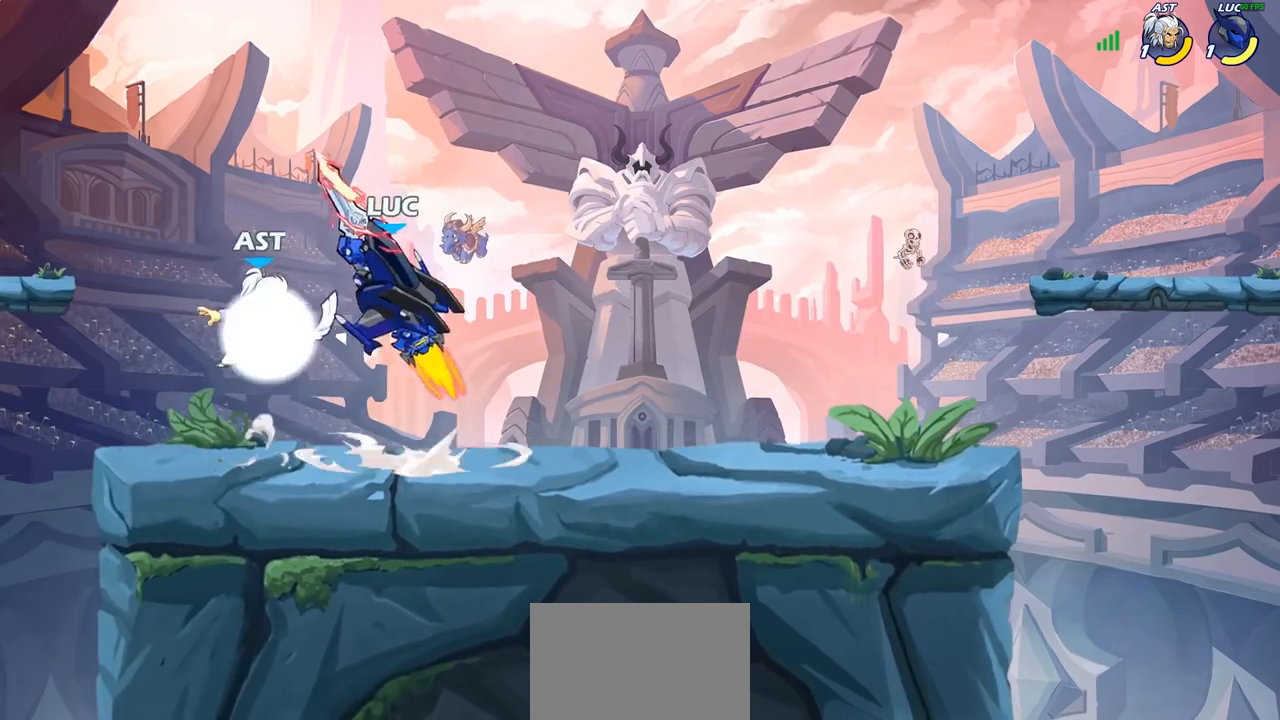
{"buttons": [], "left_stick": "left", "right_stick": "center", "events": []}
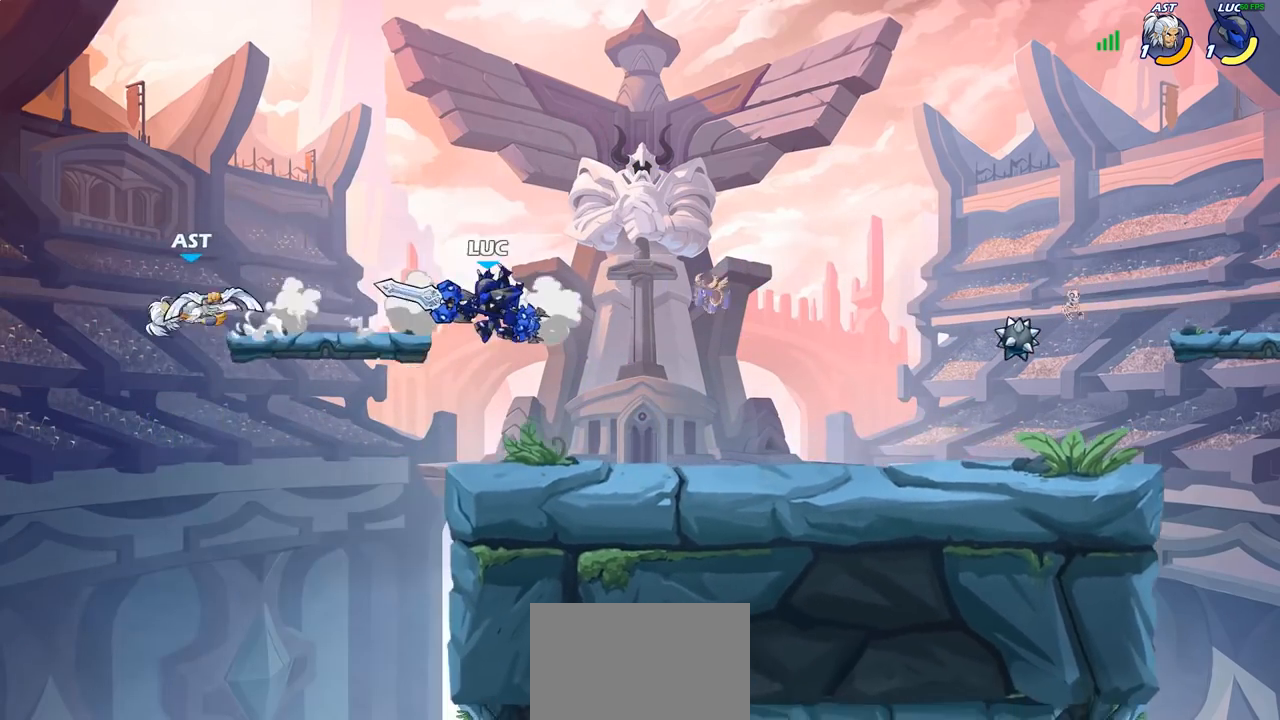
{"buttons": [], "left_stick": "down-left", "right_stick": "center", "events": [[33, "left_stick", "center"], [67, "CROSS", "down"], [183, "left_stick", "left"], [200, "CROSS", "up"], [300, "left_stick", "down-left"]]}
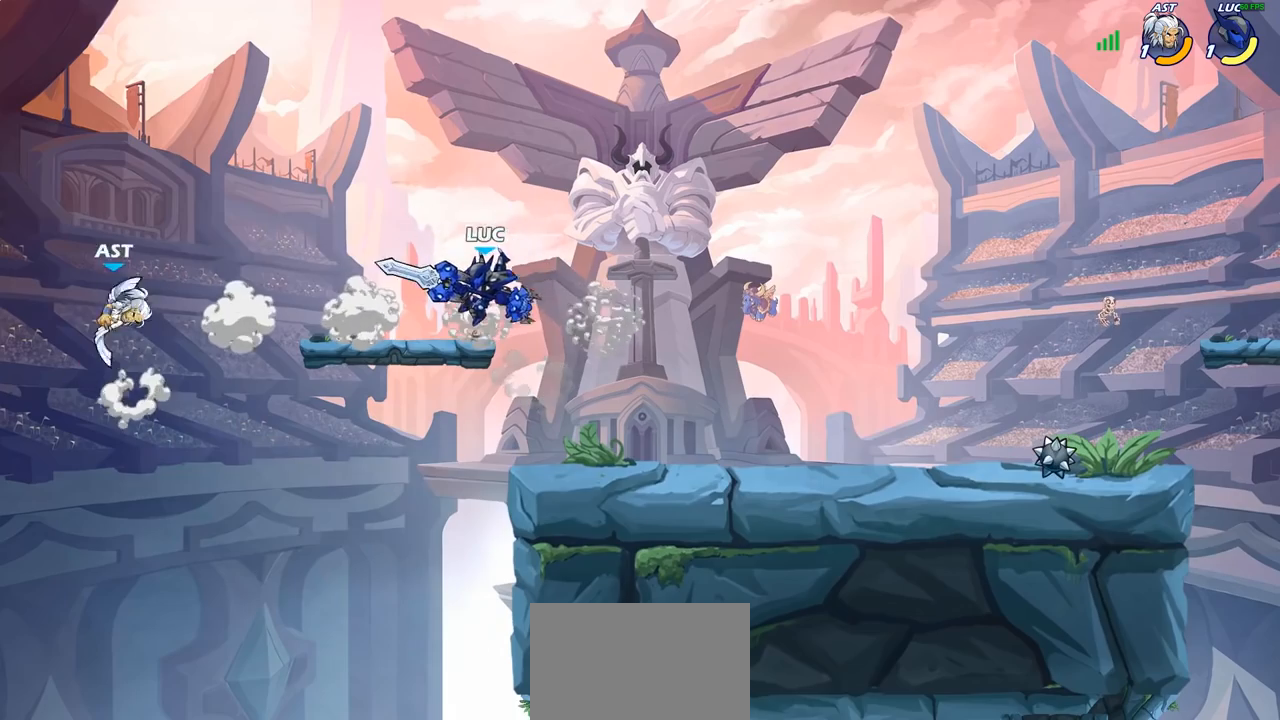
{"buttons": [], "left_stick": "center", "right_stick": "center", "events": [[117, "CIRCLE", "down"], [183, "CIRCLE", "up"], [200, "left_stick", "center"]]}
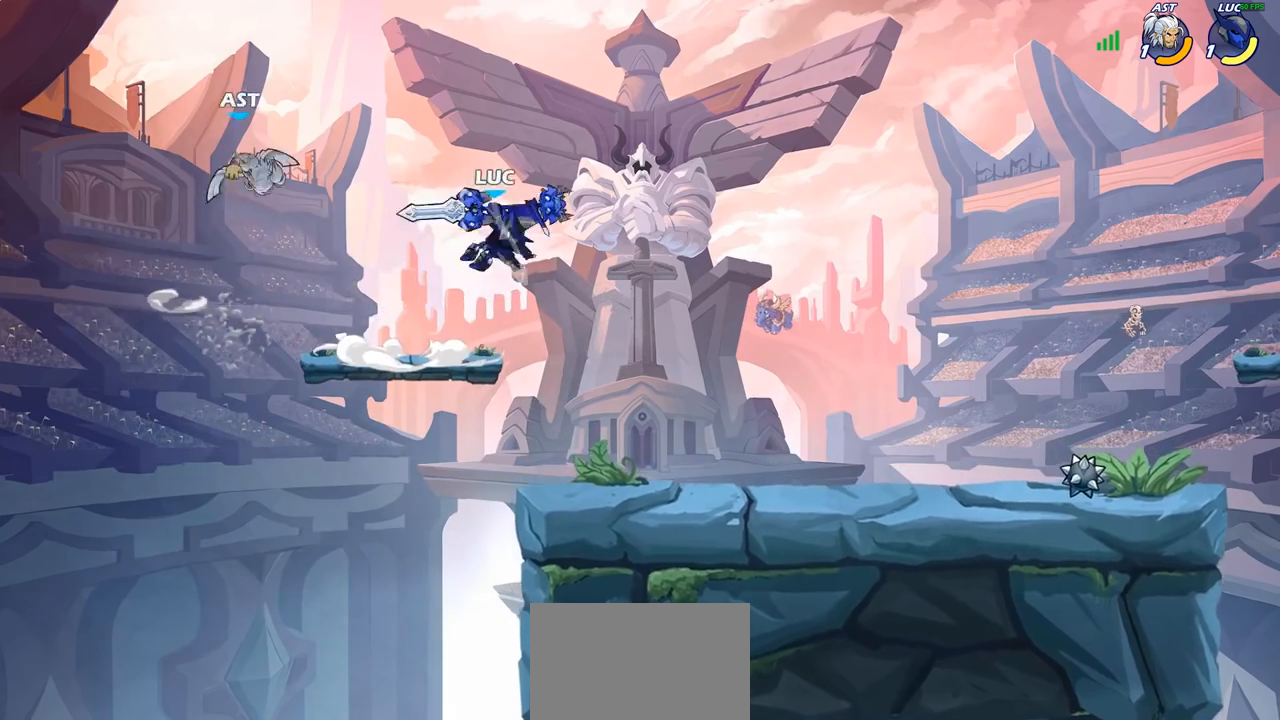
{"buttons": [], "left_stick": "center", "right_stick": "center", "events": [[333, "left_stick", "up-right"], [383, "left_stick", "center"]]}
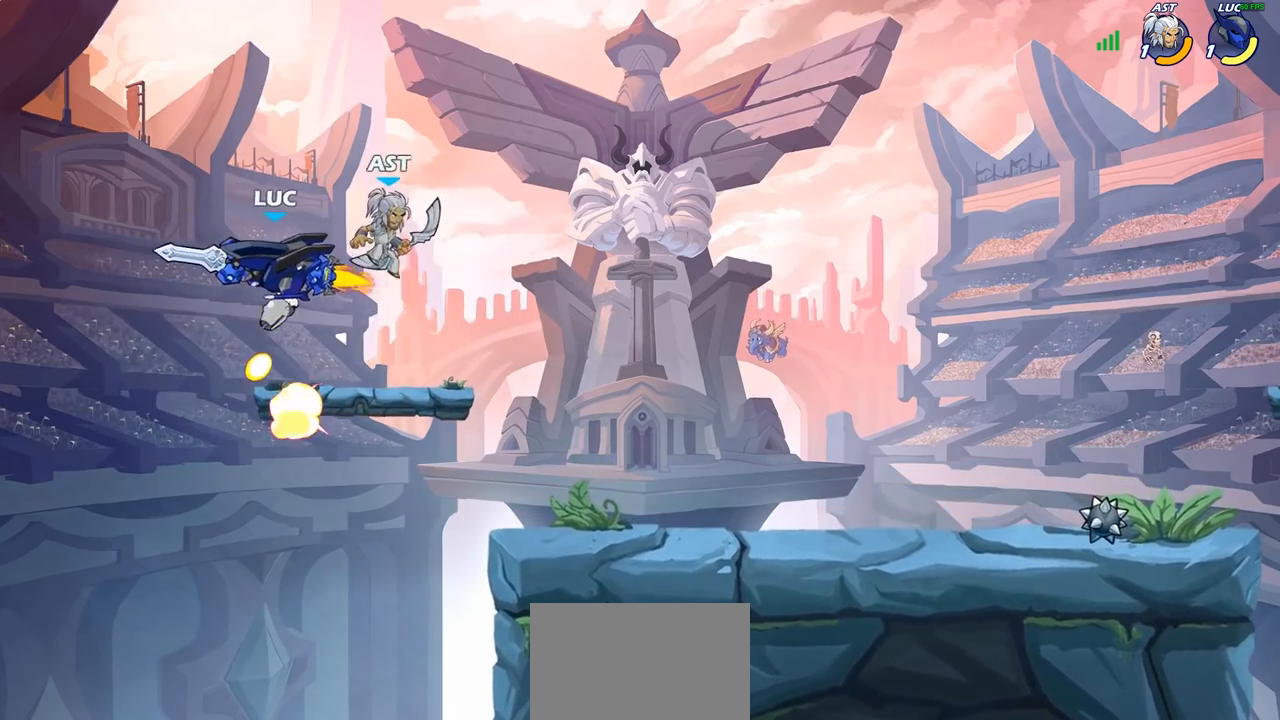
{"buttons": [], "left_stick": "down-left", "right_stick": "center", "events": [[183, "left_stick", "left"], [317, "left_stick", "down-left"]]}
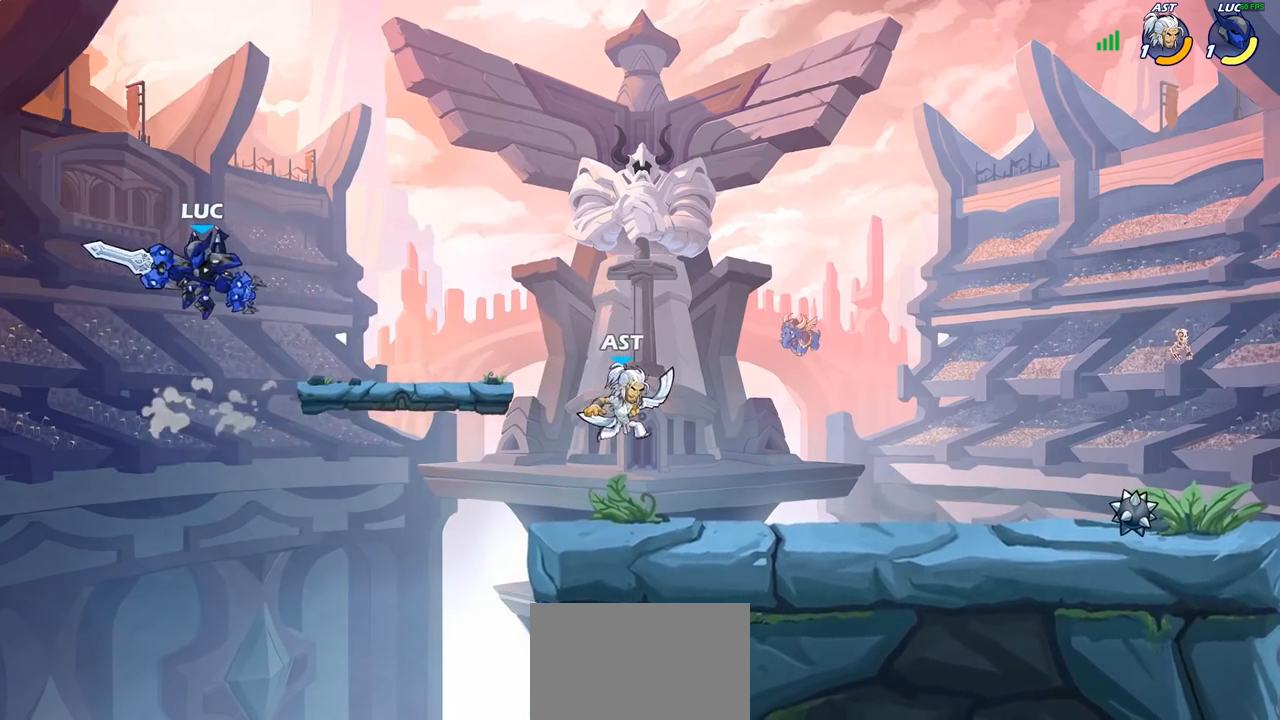
{"buttons": ["CROSS"], "left_stick": "right", "right_stick": "center", "events": [[83, "left_stick", "right"], [483, "CROSS", "down"]]}